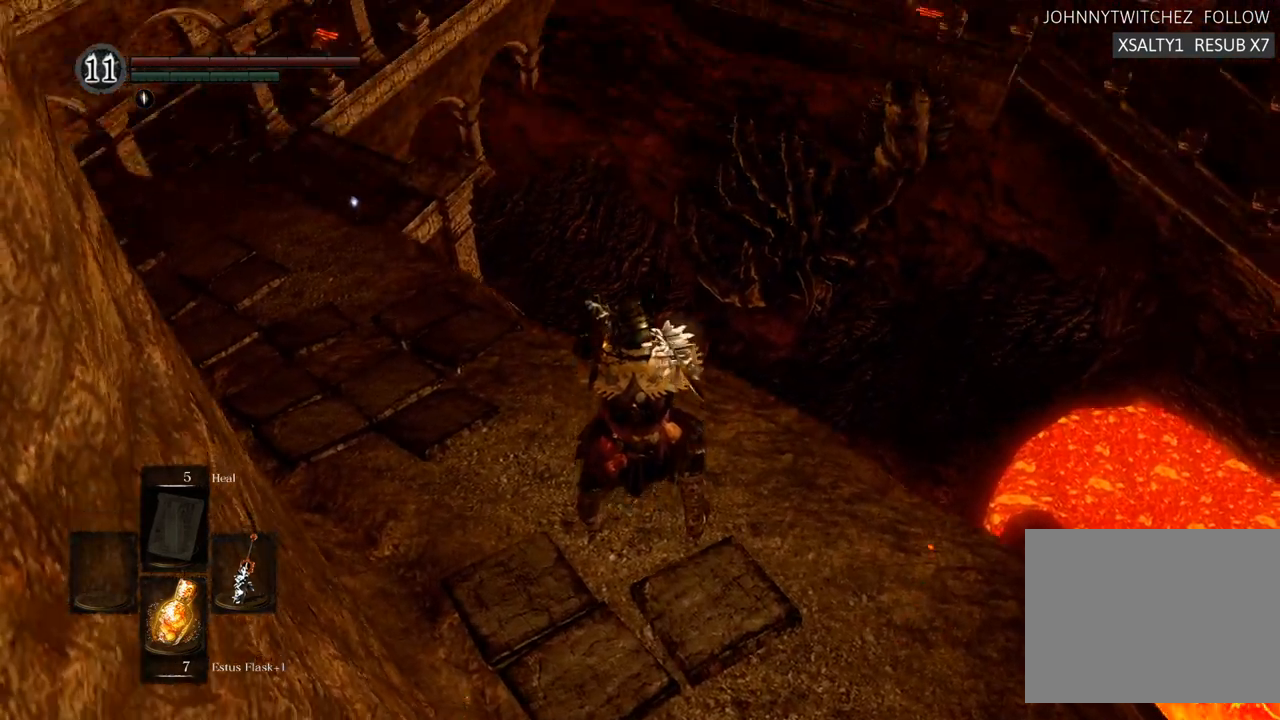
Gameplay with a controller (PlayStation layout); each line is a JSON object with the inputs held at the frame after it. "events" lists button and stick changes between this image and that frame as [ms after this image, input, new state], when the widget could be followed in between. Not read: L3 R3.
{"buttons": [], "left_stick": "center", "right_stick": "center", "events": [[33, "right_stick", "center"]]}
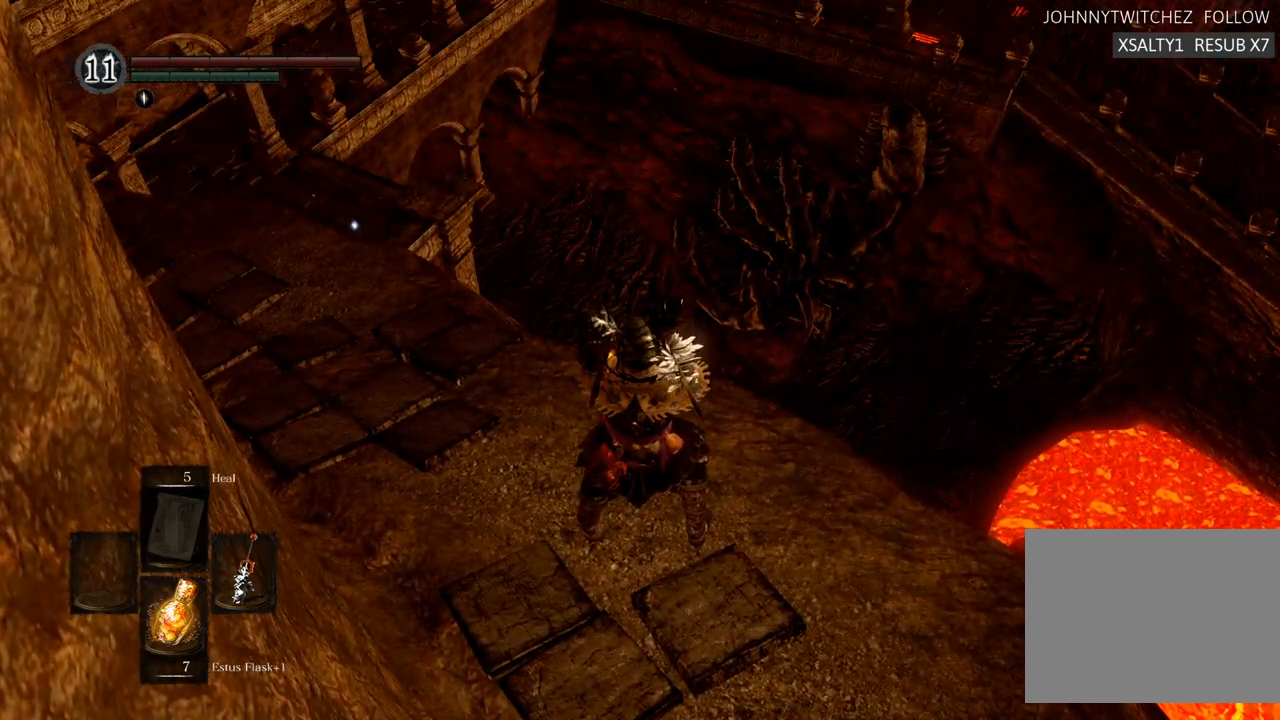
{"buttons": [], "left_stick": "center", "right_stick": "center", "events": []}
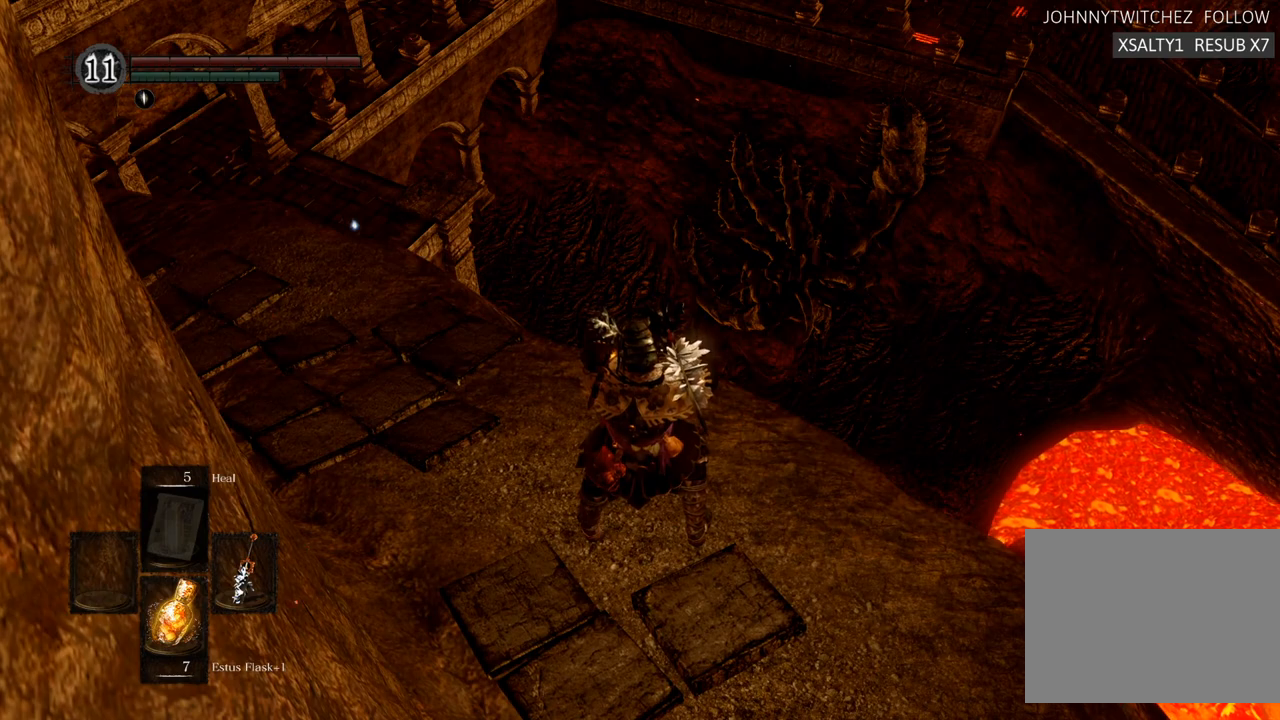
{"buttons": [], "left_stick": "center", "right_stick": "center", "events": []}
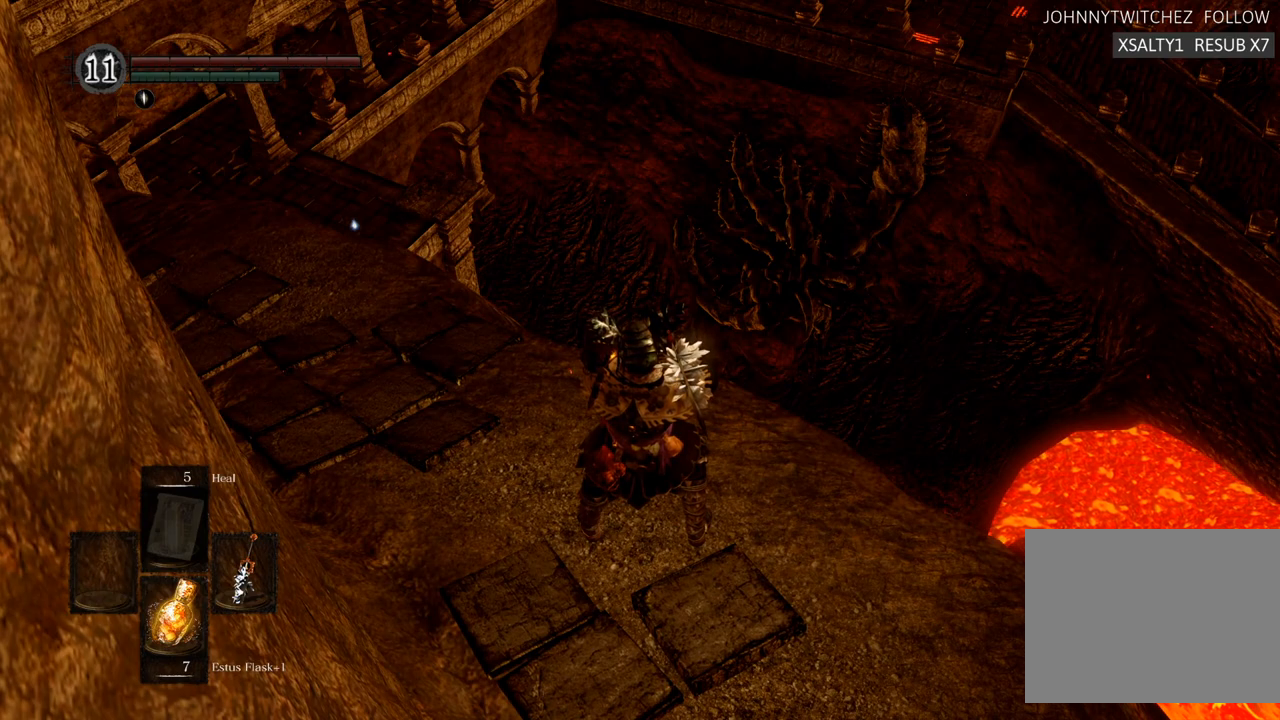
{"buttons": [], "left_stick": "center", "right_stick": "center"}
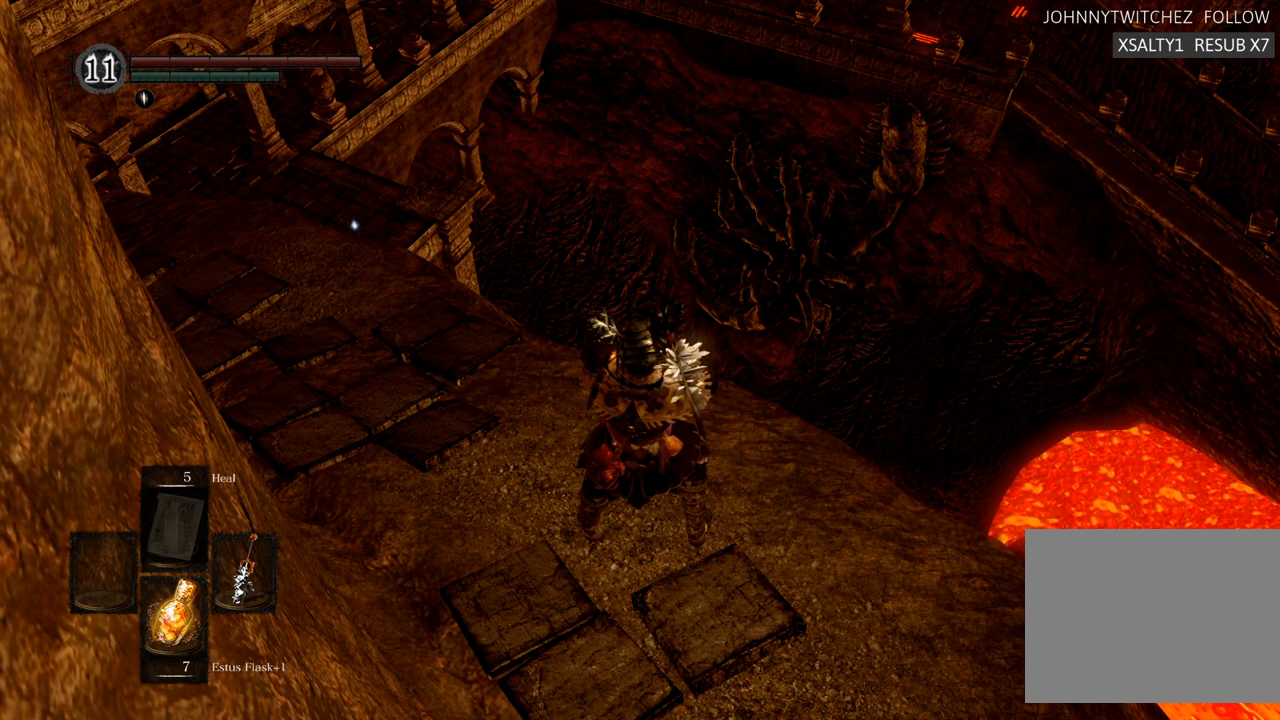
{"buttons": [], "left_stick": "center", "right_stick": "center", "events": []}
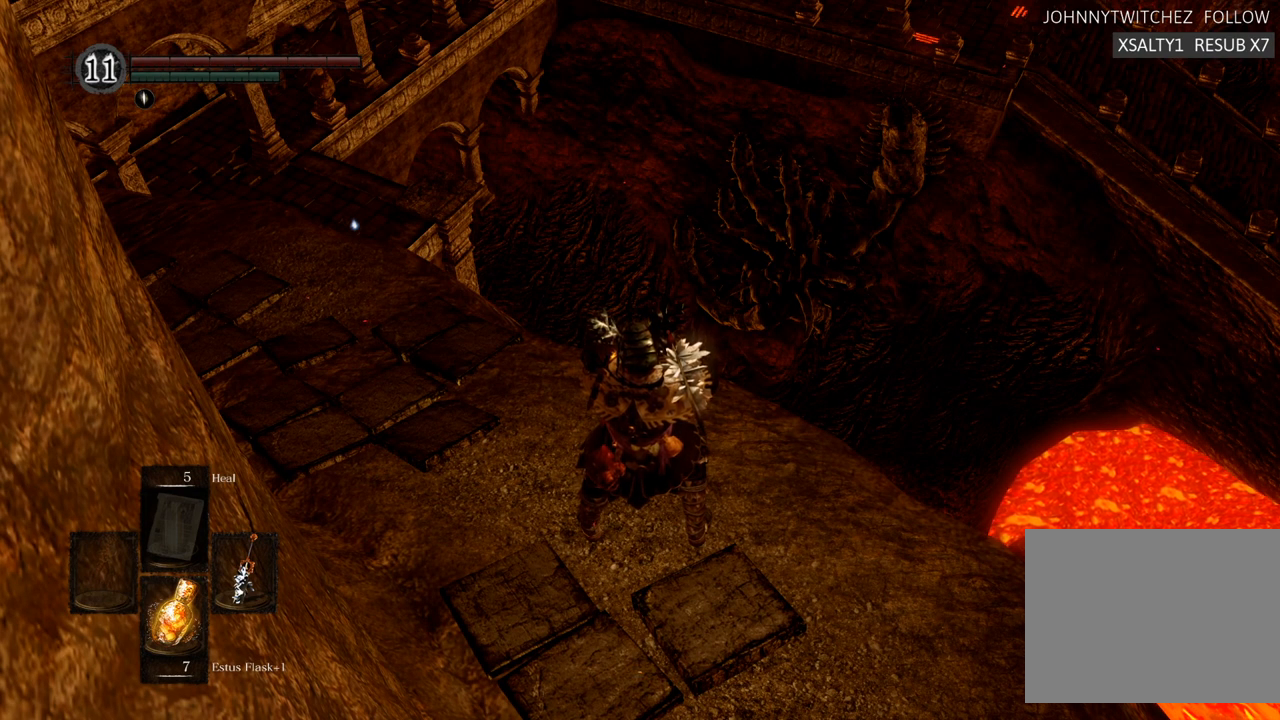
{"buttons": [], "left_stick": "center", "right_stick": "center"}
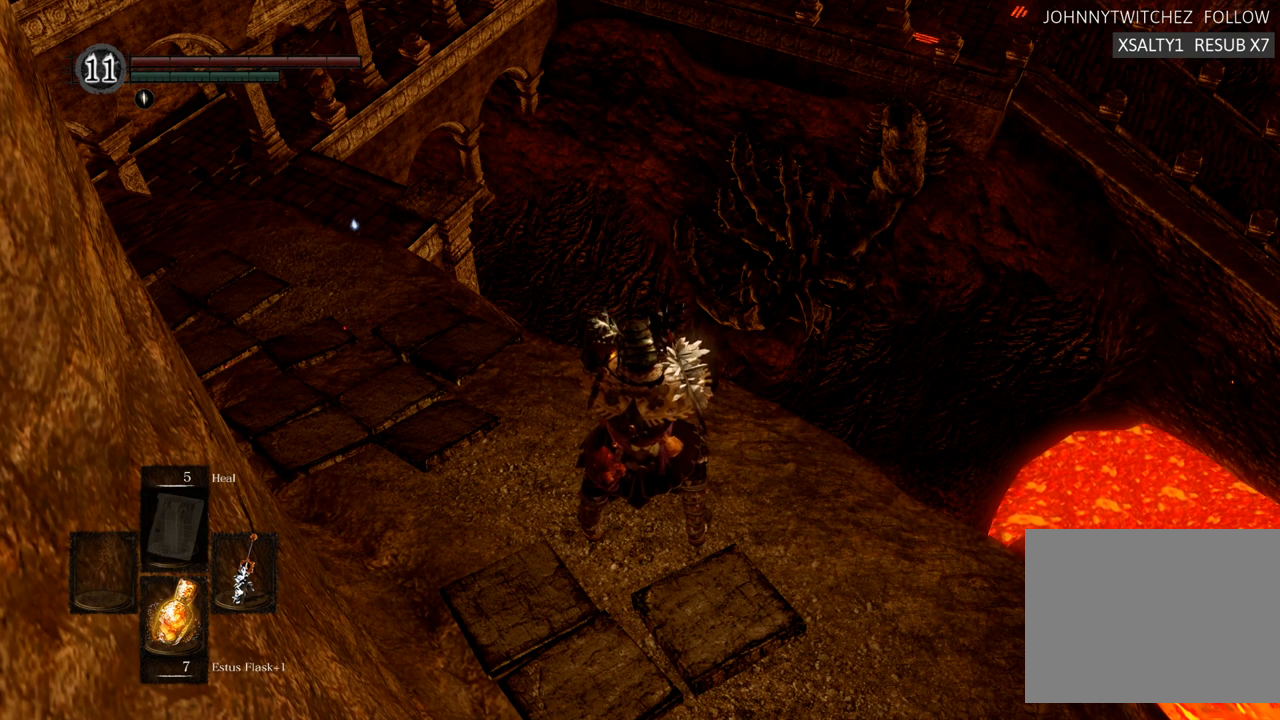
{"buttons": [], "left_stick": "center", "right_stick": "left", "events": [[317, "right_stick", "left"]]}
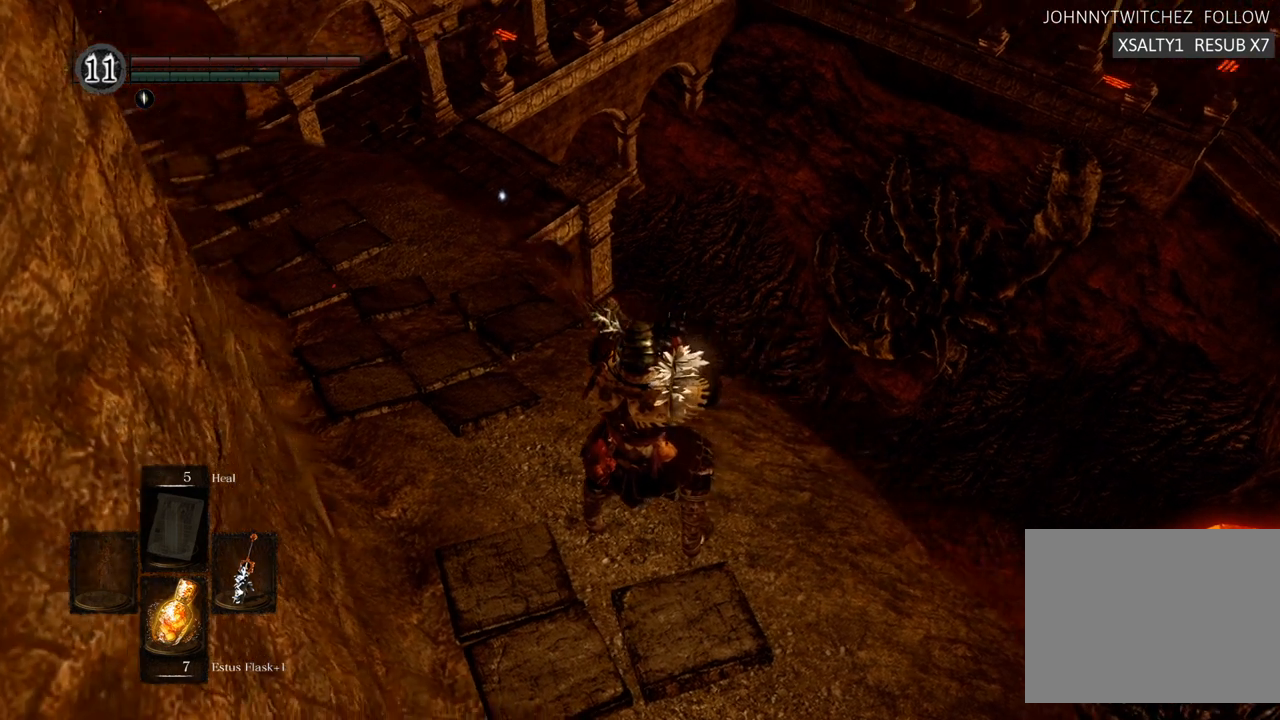
{"buttons": [], "left_stick": "center", "right_stick": "left", "events": [[217, "right_stick", "center"], [483, "right_stick", "left"]]}
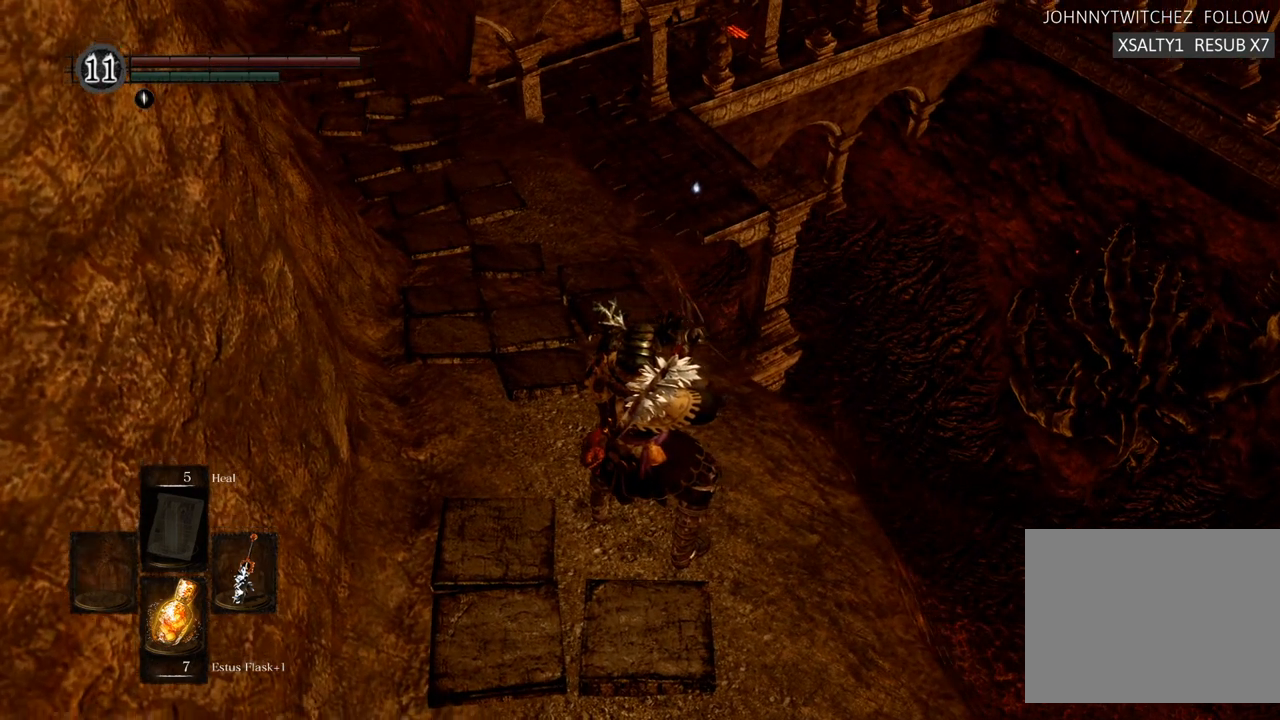
{"buttons": [], "left_stick": "center", "right_stick": "center", "events": [[183, "right_stick", "center"]]}
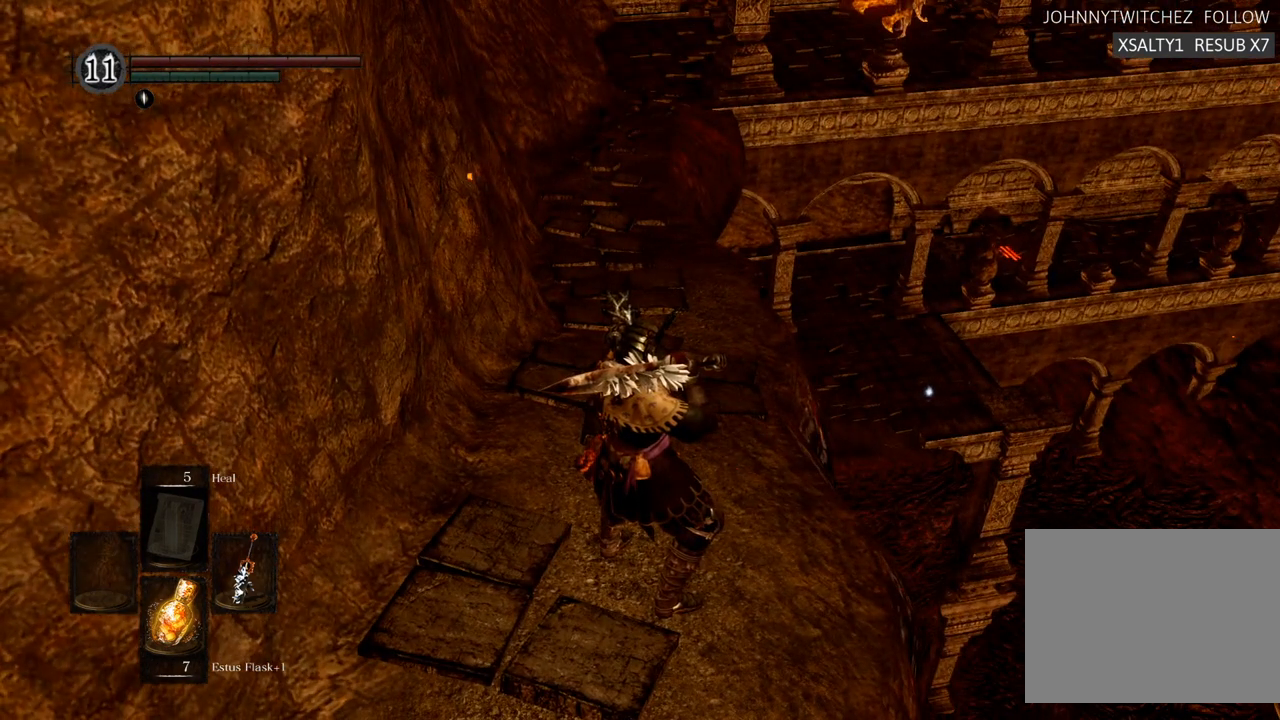
{"buttons": [], "left_stick": "center", "right_stick": "center", "events": []}
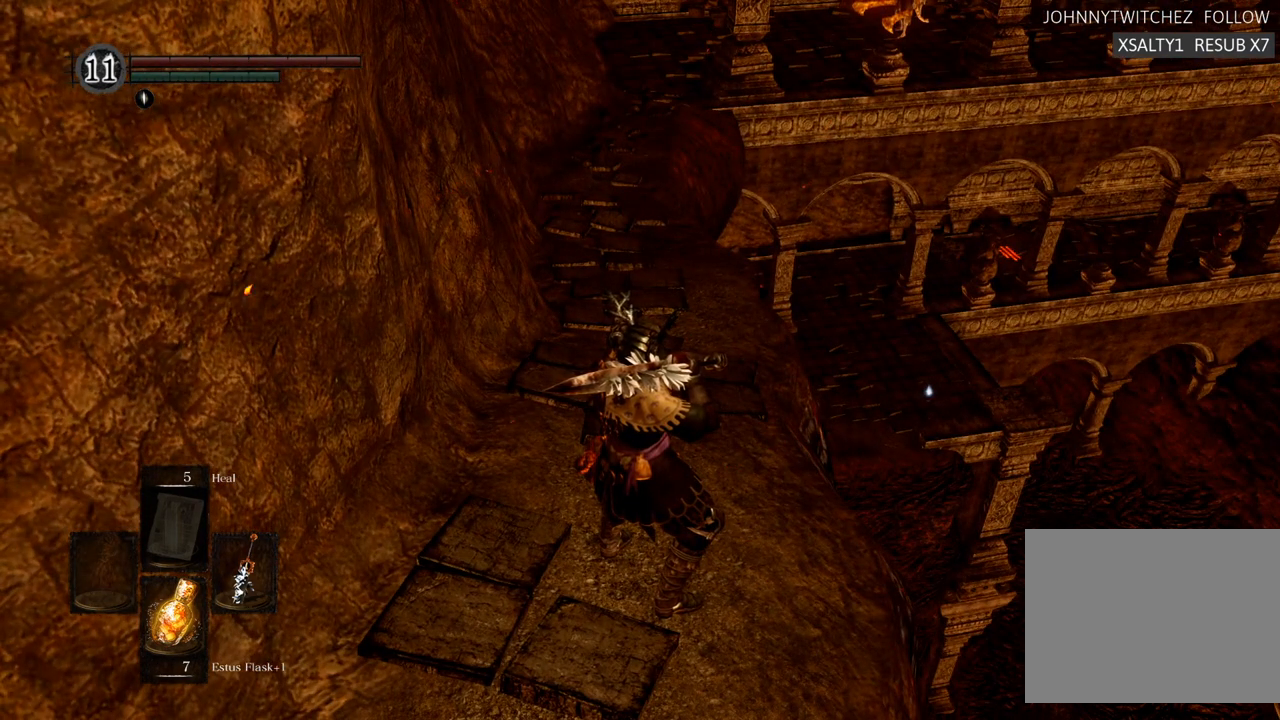
{"buttons": [], "left_stick": "center", "right_stick": "center", "events": [[317, "right_stick", "right"], [500, "right_stick", "center"]]}
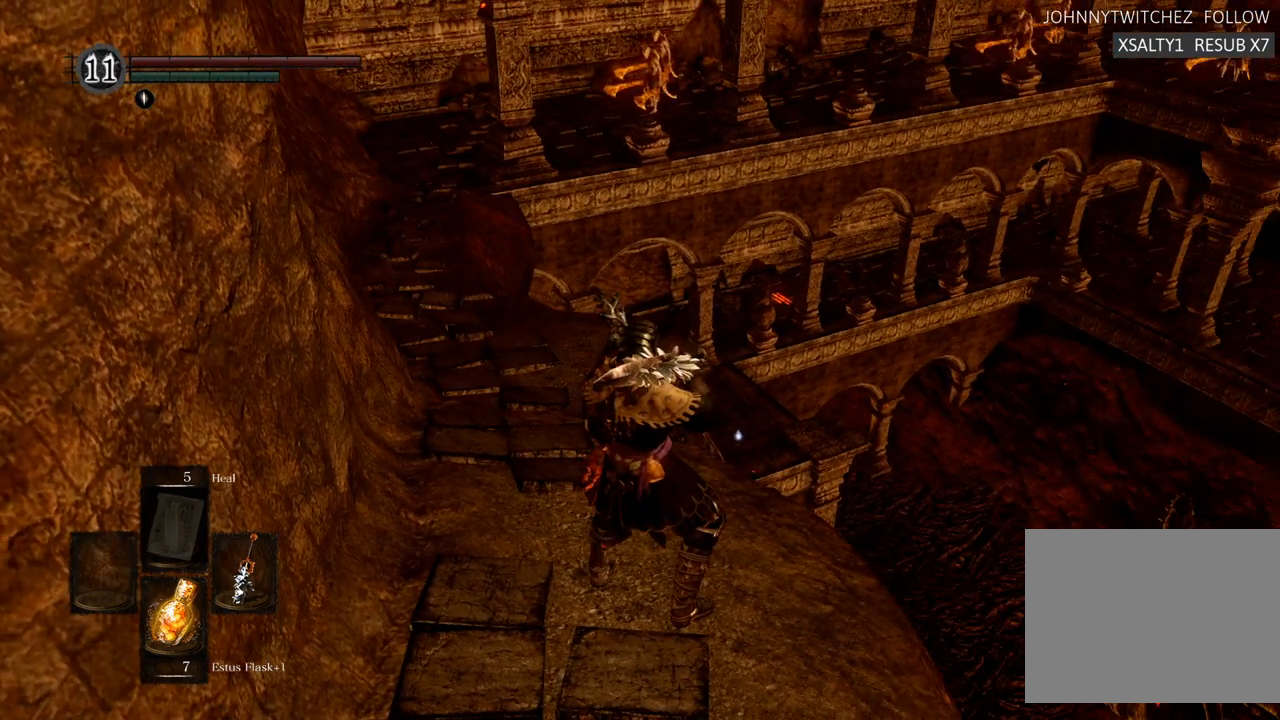
{"buttons": [], "left_stick": "center", "right_stick": "center", "events": []}
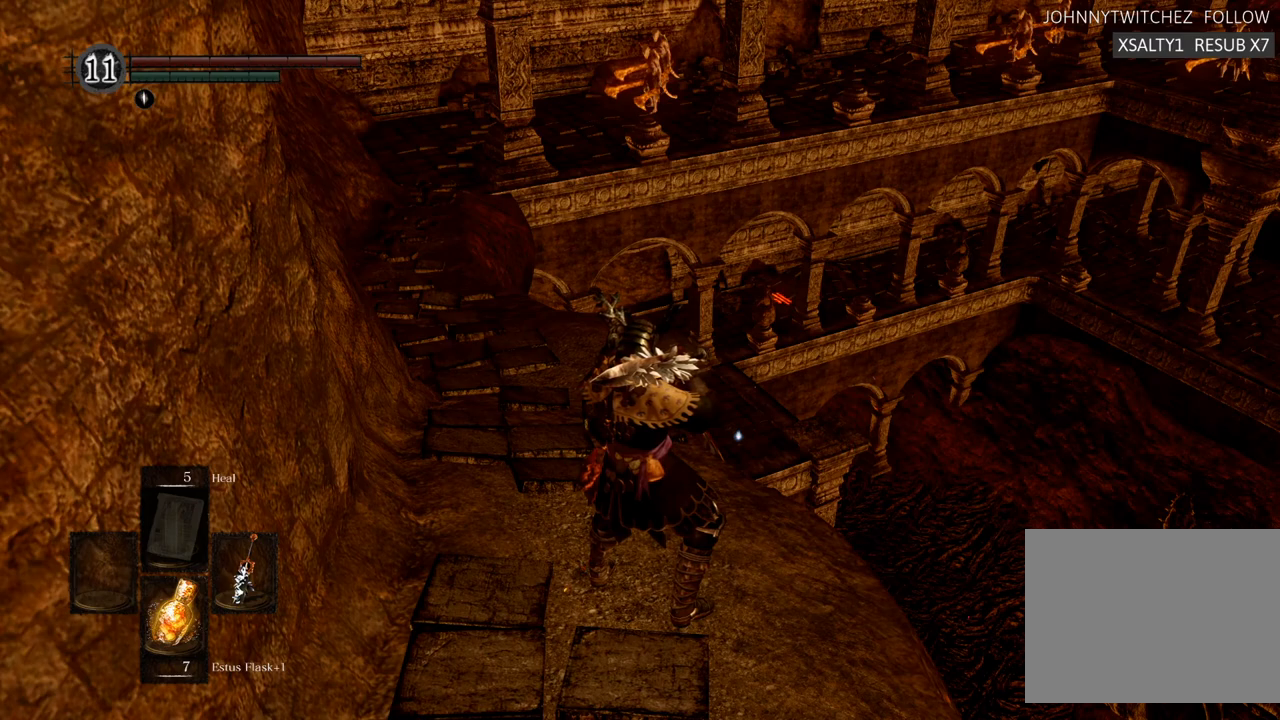
{"buttons": [], "left_stick": "center", "right_stick": "up", "events": [[267, "right_stick", "up"]]}
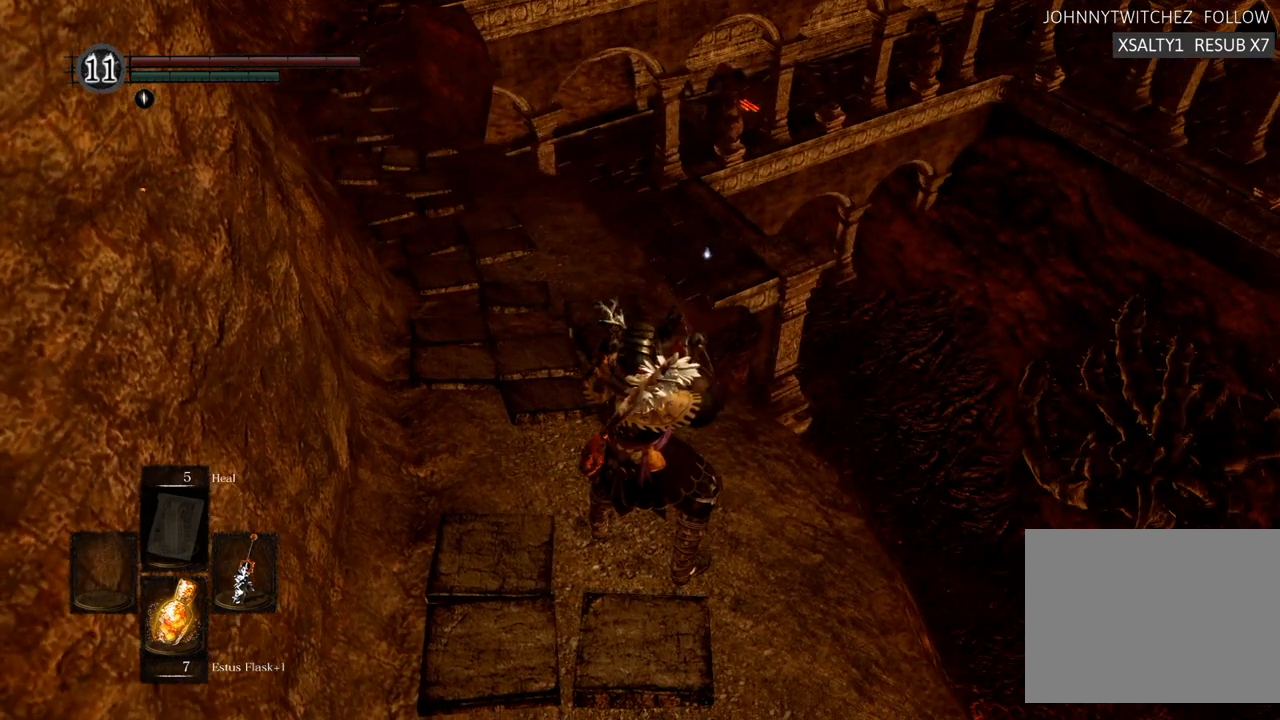
{"buttons": [], "left_stick": "center", "right_stick": "center", "events": [[17, "right_stick", "center"]]}